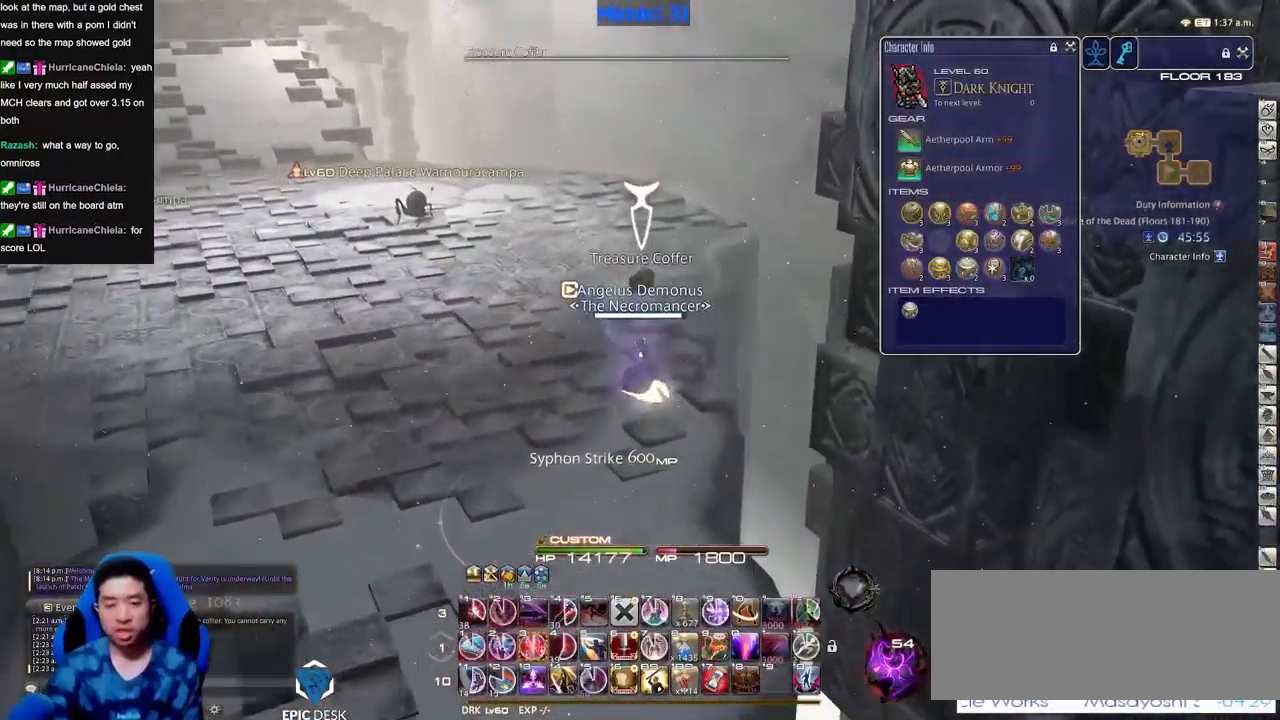
Gameplay with keyboard; each line is a JSON object with the keys held at the frame after it. "events" lists presses ("down") and releases ("up") of "a", "down", "escape", "f1", "f10", "f11", "f12", "f2", "f3", "f4", "f5", "f6", "f7", "f8", "f9", "left", "rbracket", "right", "s", "up" and "w" between this image and that frame as [ms after this image, input, new state], when the widget could be followed in between. No other keys are recorded. Mouse input is not recorded.
{"keys": ["w"], "events": []}
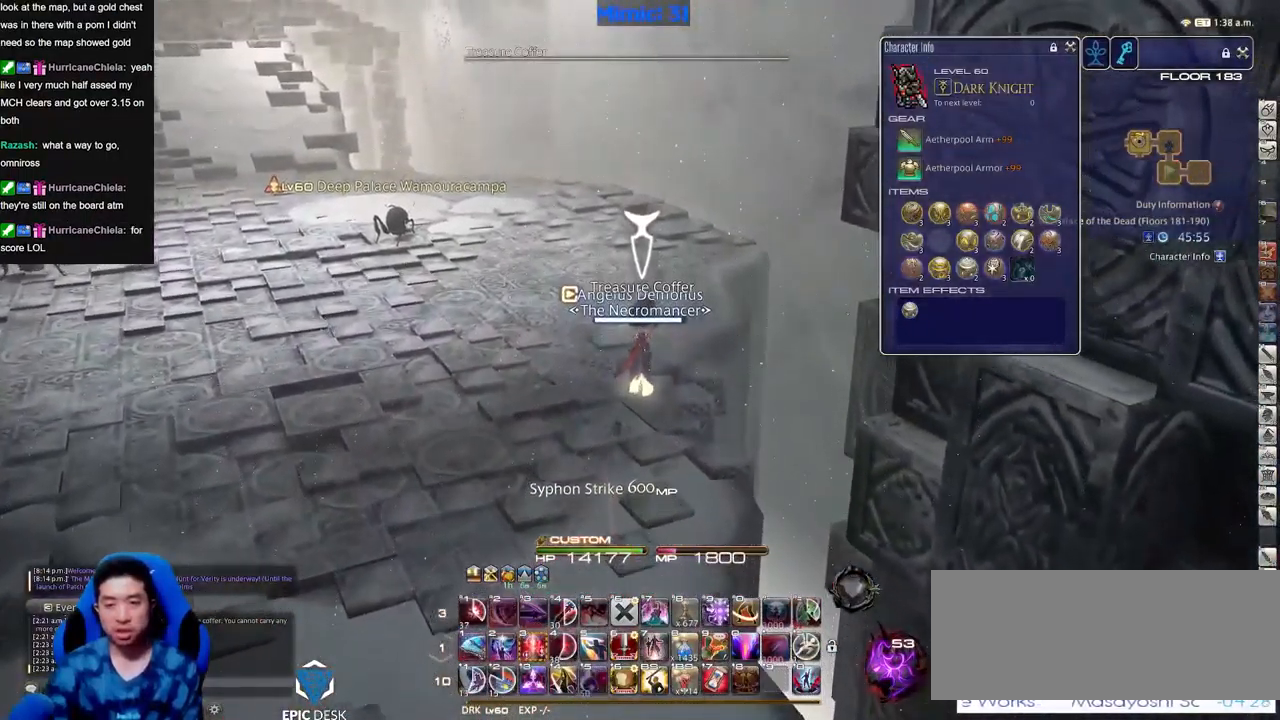
{"keys": ["w"], "events": []}
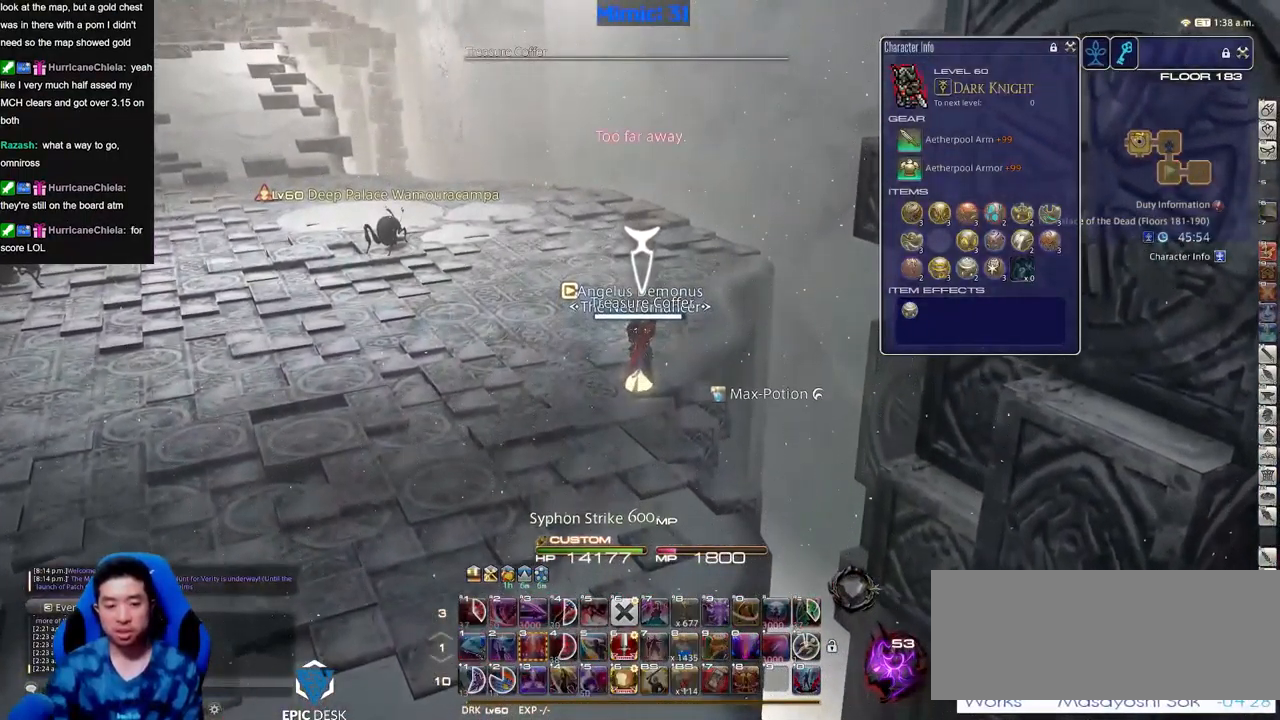
{"keys": ["w"], "events": [[150, "rbracket", "down"], [200, "rbracket", "up"]]}
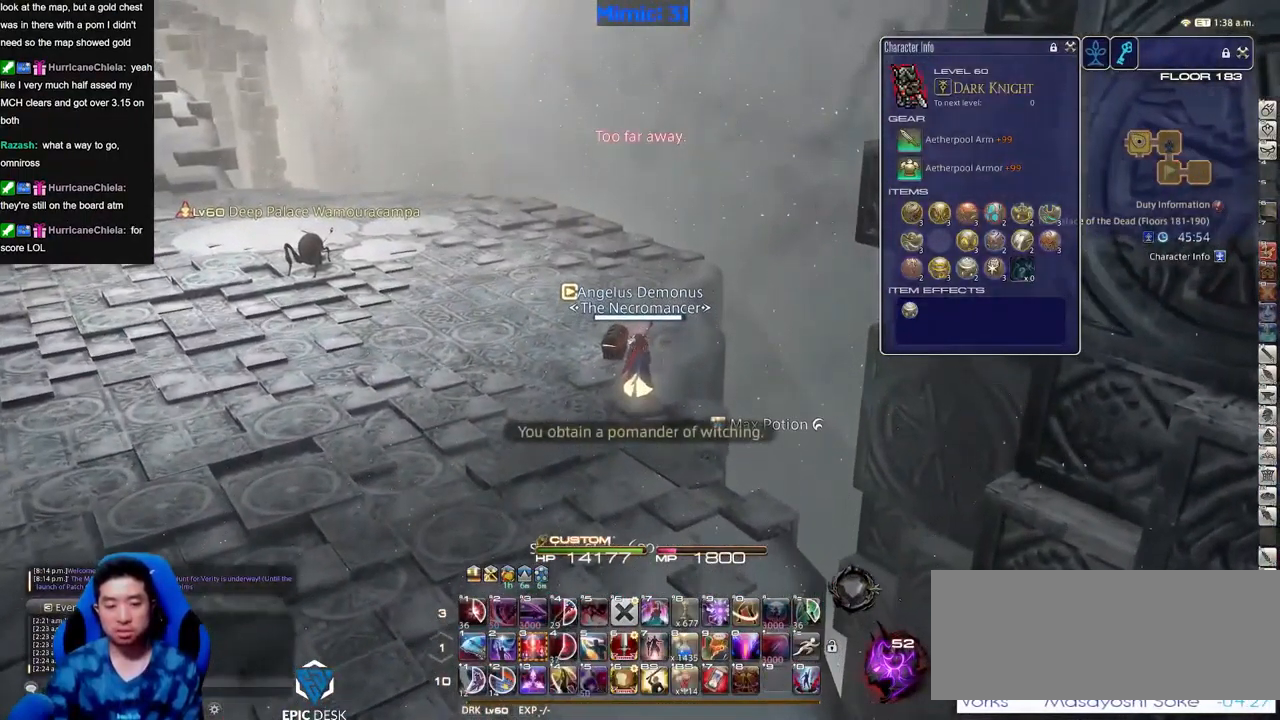
{"keys": ["w"], "events": []}
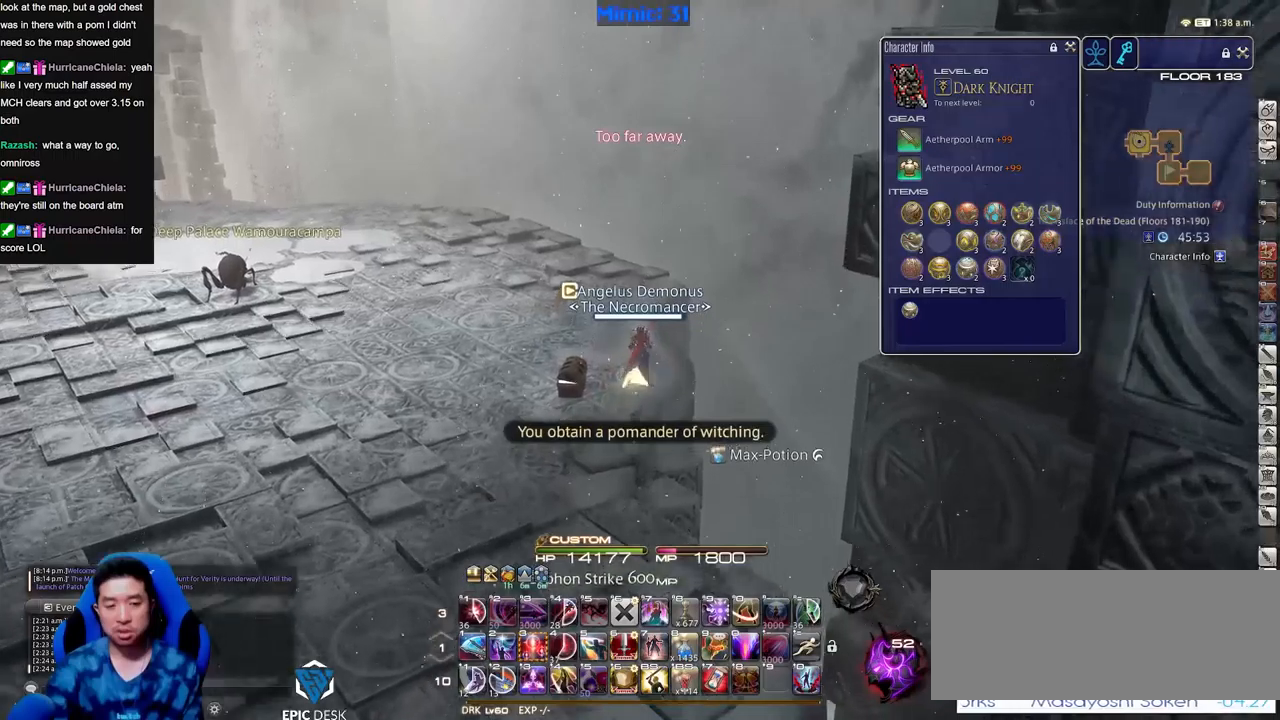
{"keys": ["w"], "events": []}
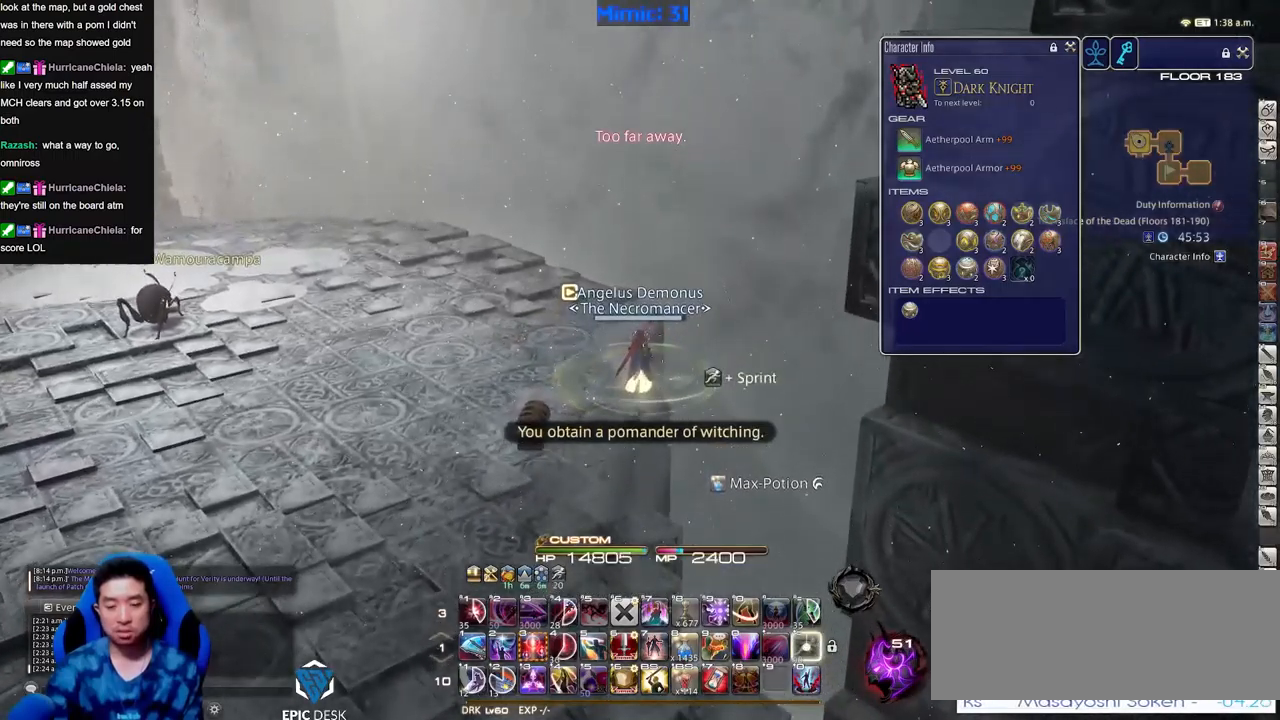
{"keys": ["w"], "events": []}
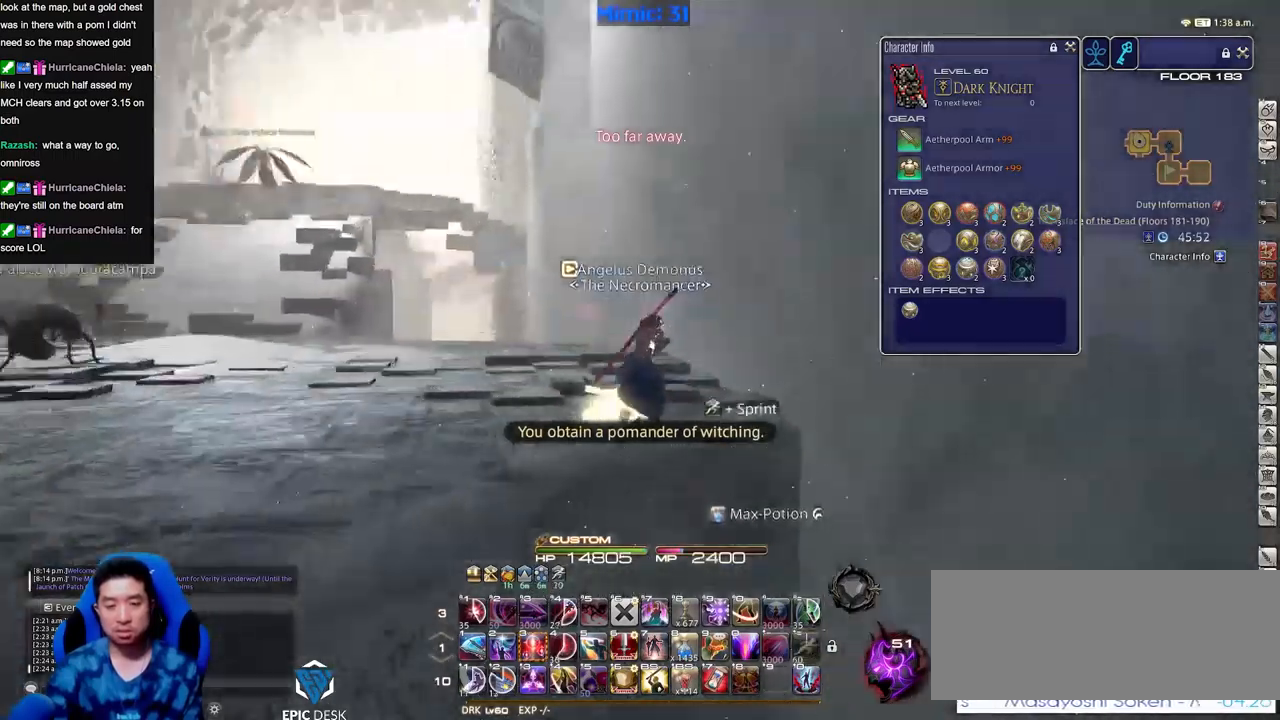
{"keys": ["w"], "events": []}
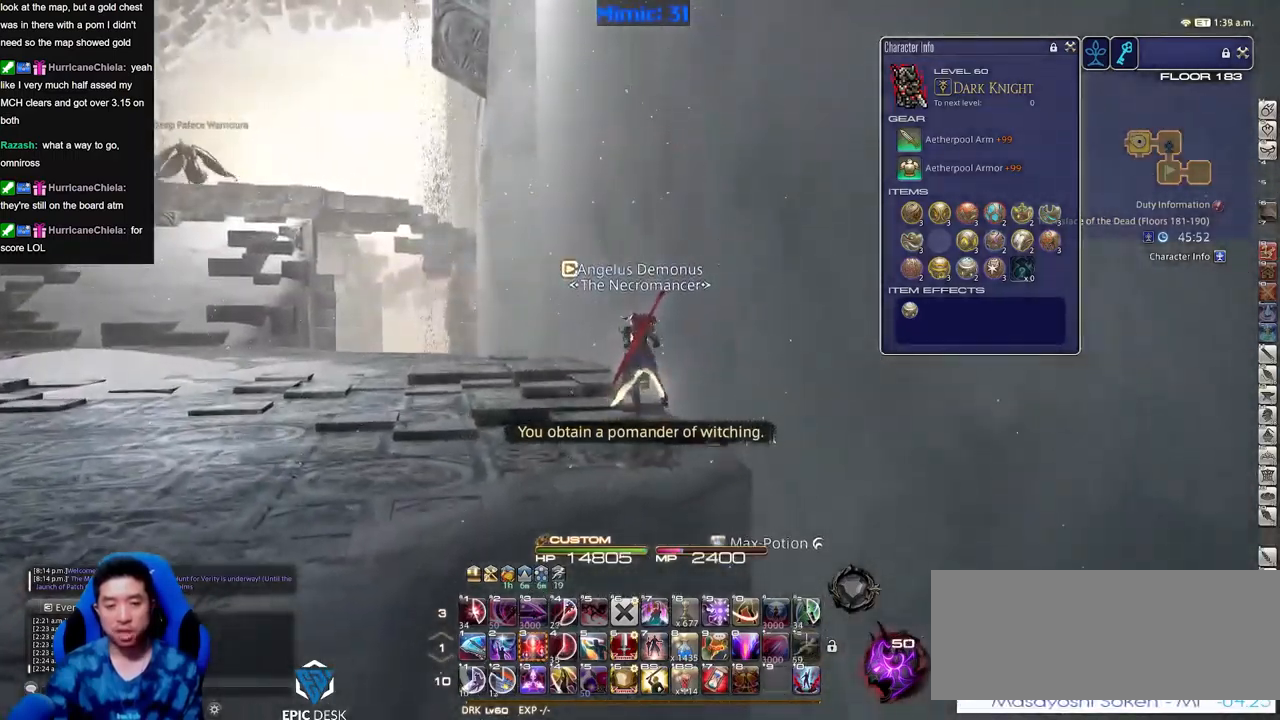
{"keys": ["w"], "events": []}
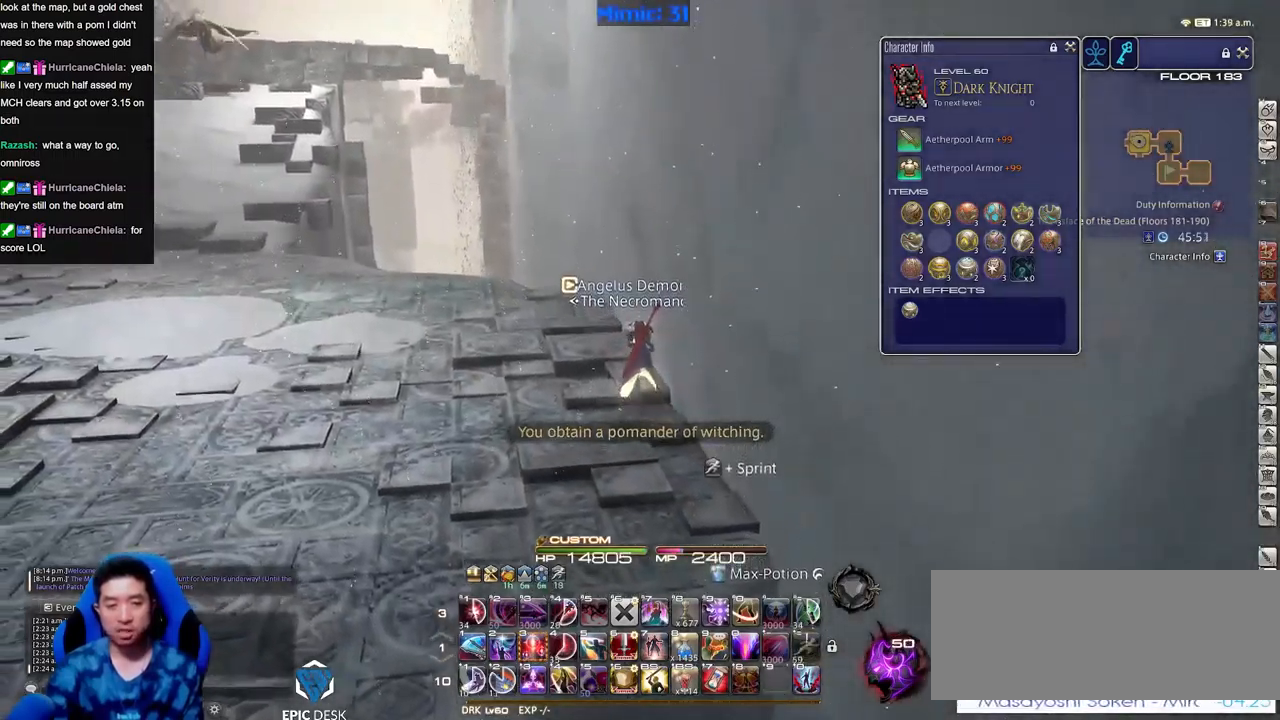
{"keys": ["w"], "events": []}
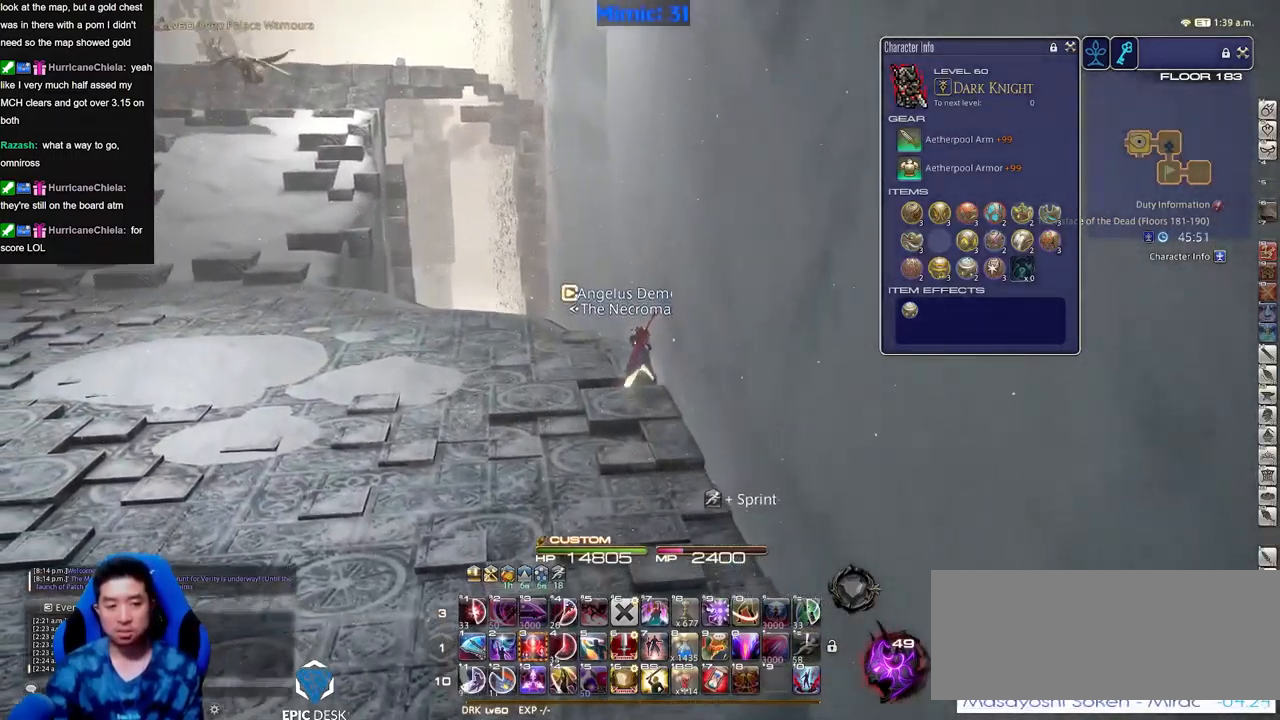
{"keys": ["a", "w"], "events": [[450, "a", "down"]]}
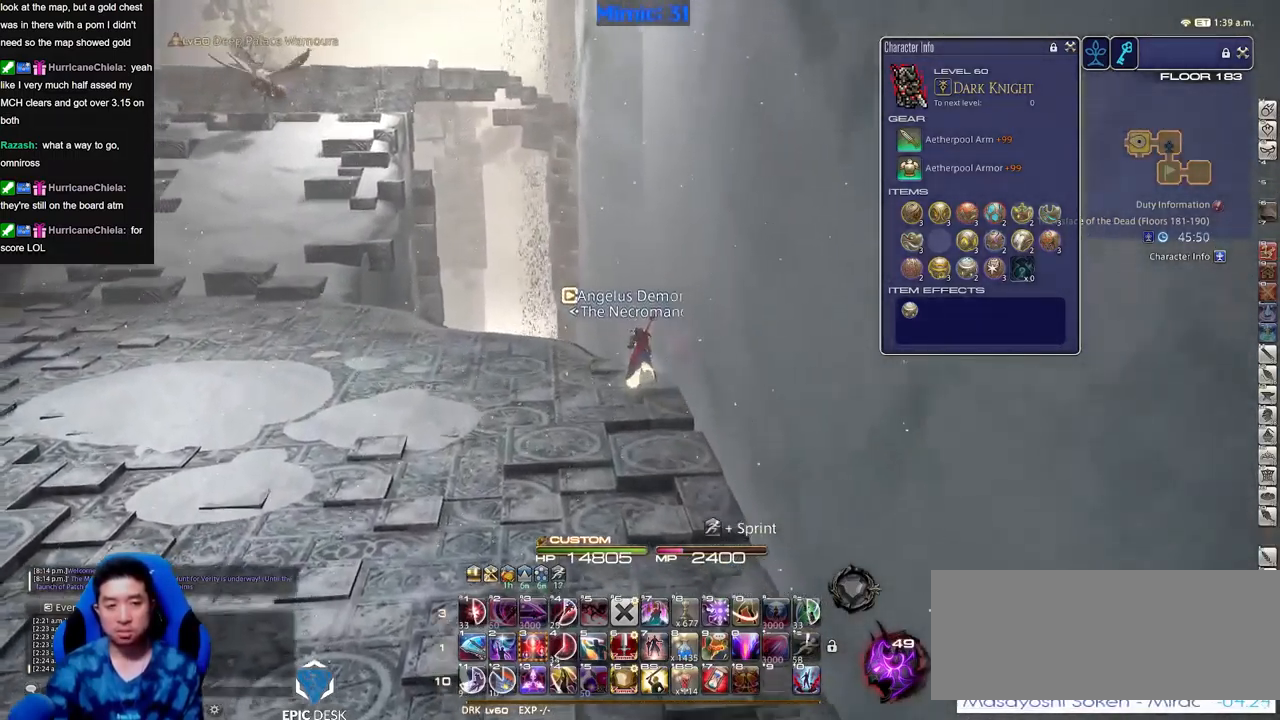
{"keys": ["w"], "events": [[317, "a", "up"]]}
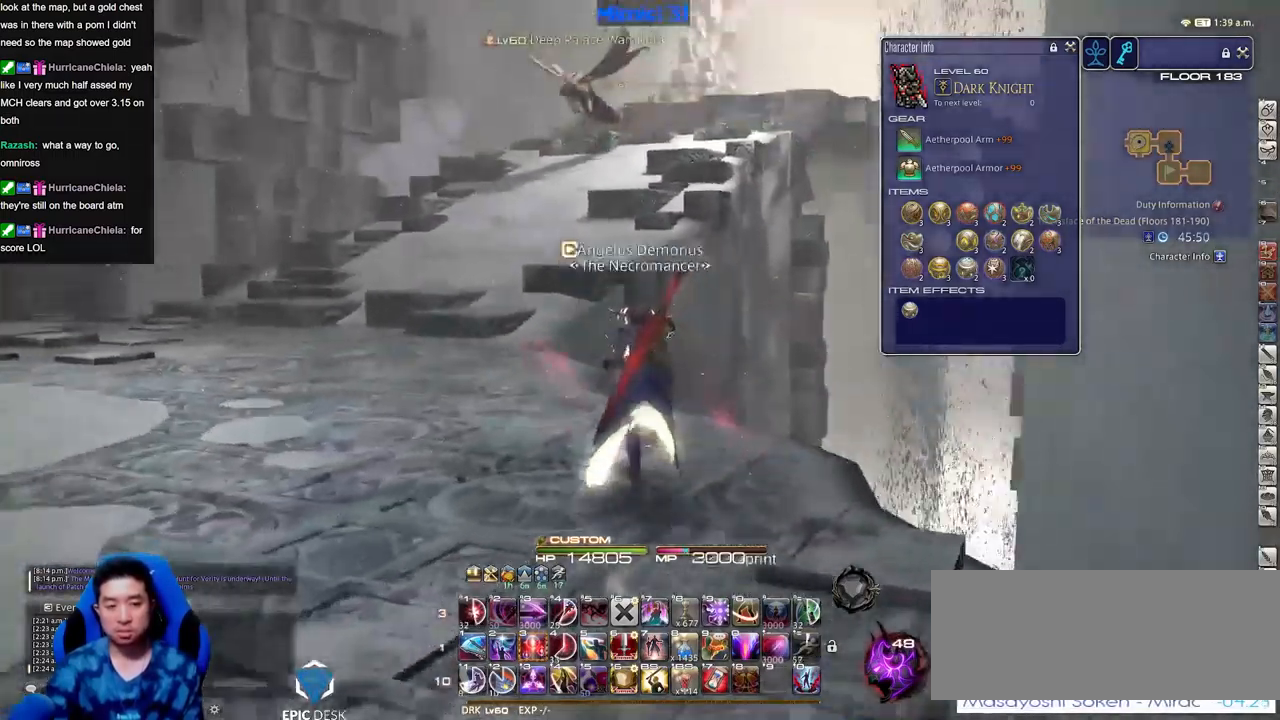
{"keys": ["w"], "events": []}
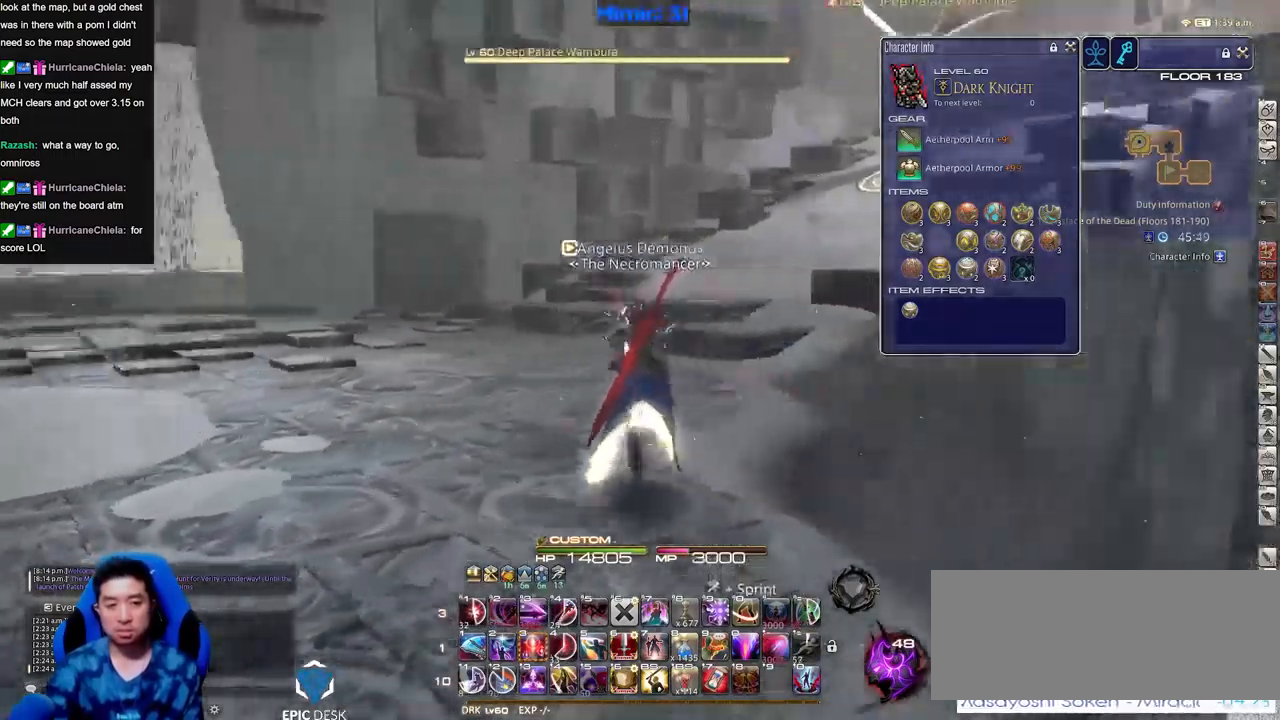
{"keys": ["w"], "events": []}
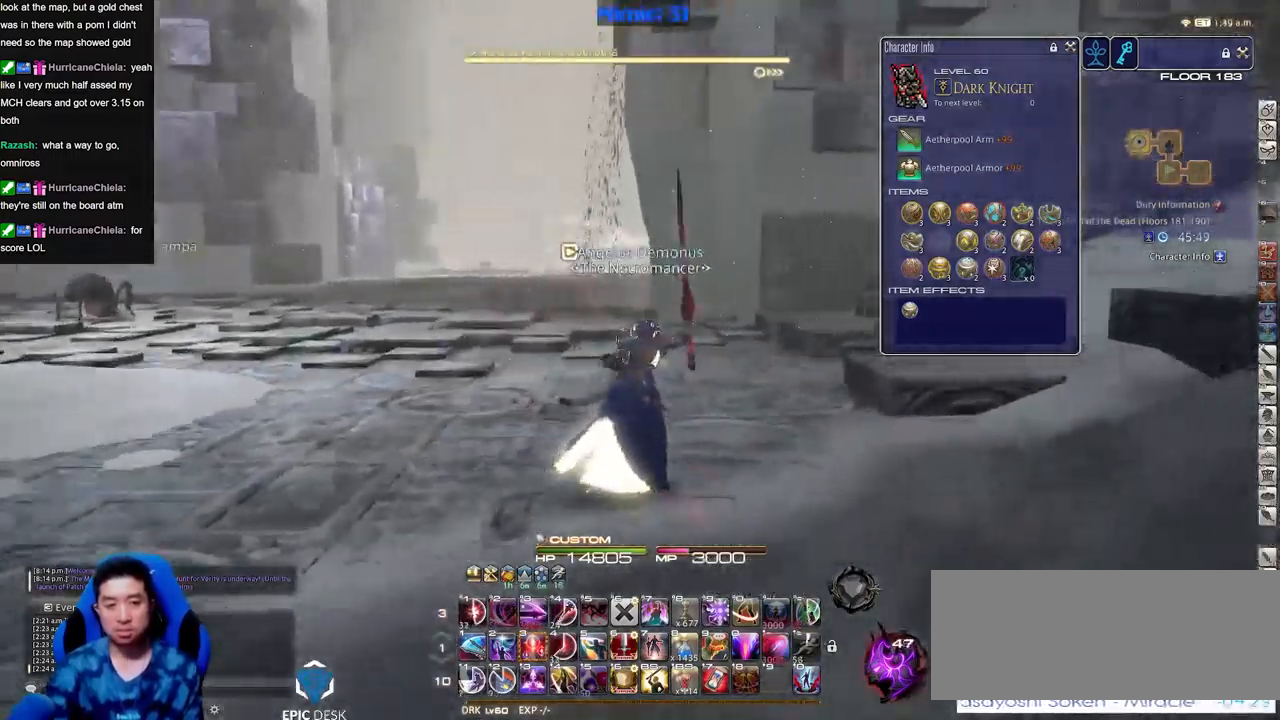
{"keys": ["w"], "events": []}
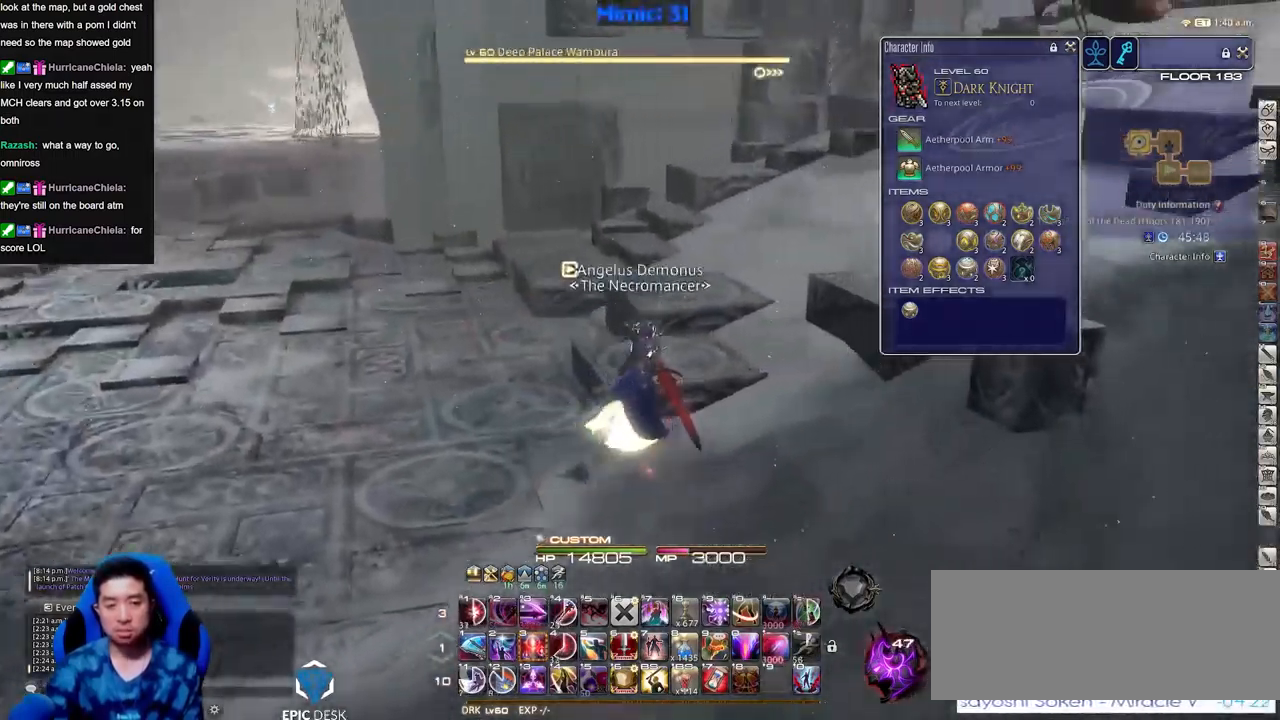
{"keys": ["w"], "events": [[434, "rbracket", "down"], [484, "rbracket", "up"]]}
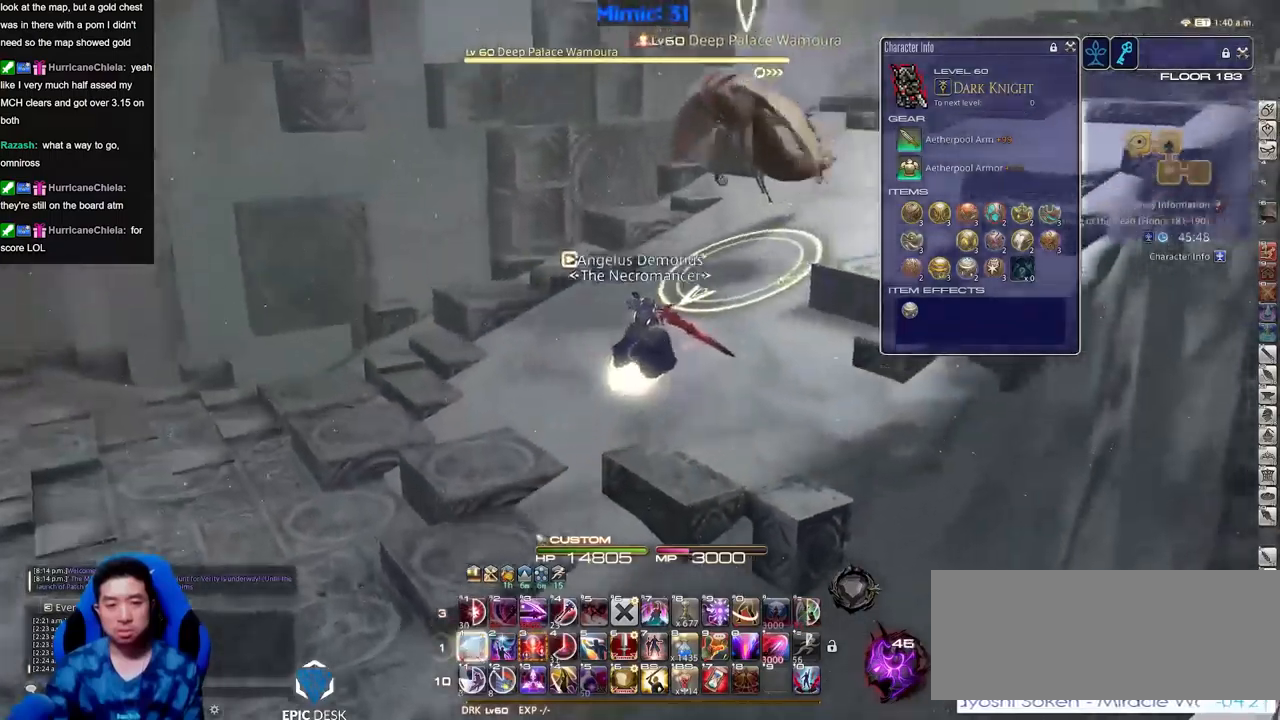
{"keys": ["w"], "events": [[16, "rbracket", "down"], [83, "rbracket", "up"], [150, "rbracket", "down"], [233, "rbracket", "up"], [283, "rbracket", "down"], [384, "rbracket", "up"], [434, "rbracket", "down"], [484, "rbracket", "up"]]}
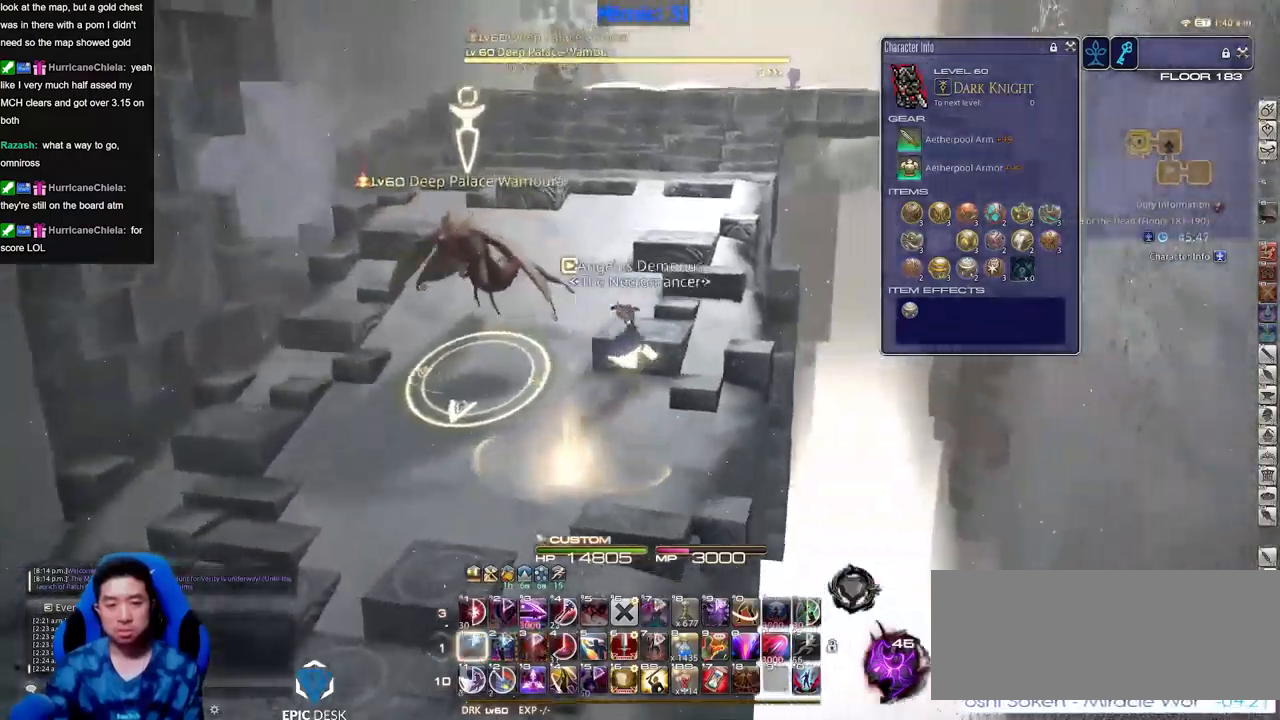
{"keys": ["a", "s"], "events": [[351, "a", "down"], [401, "w", "up"], [484, "s", "down"]]}
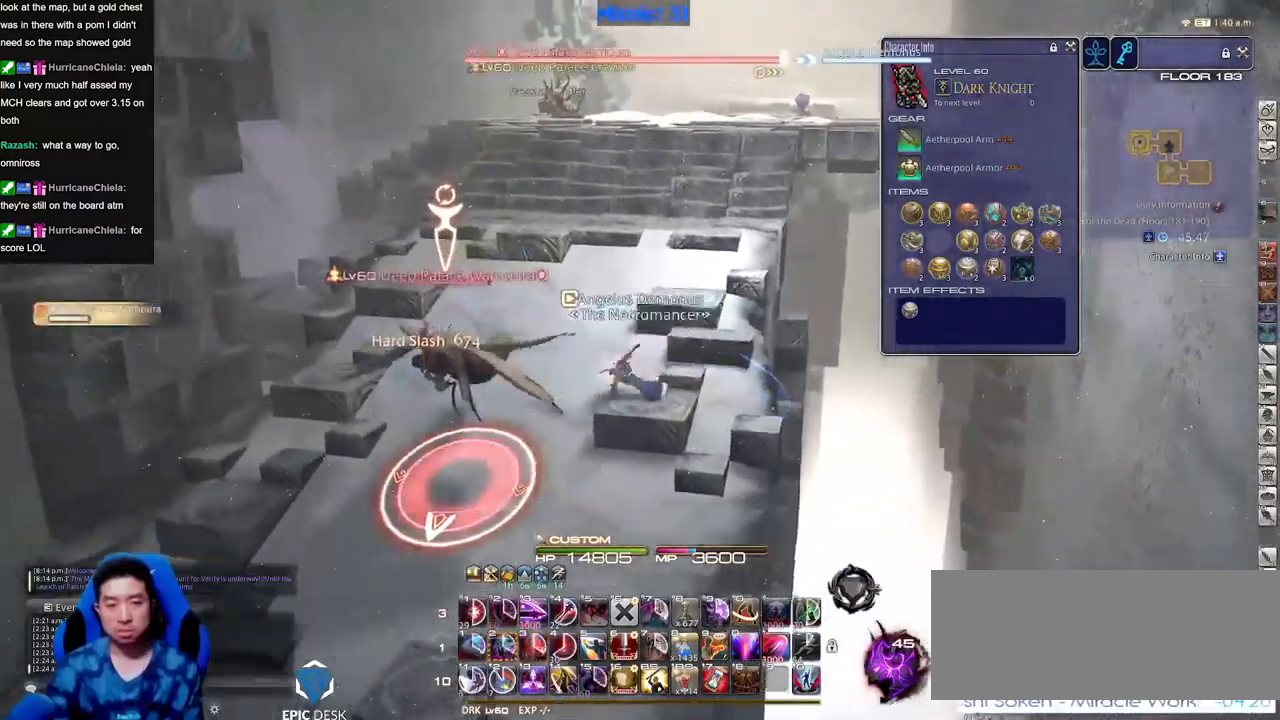
{"keys": ["a", "rbracket"], "events": [[83, "s", "up"], [317, "rbracket", "down"]]}
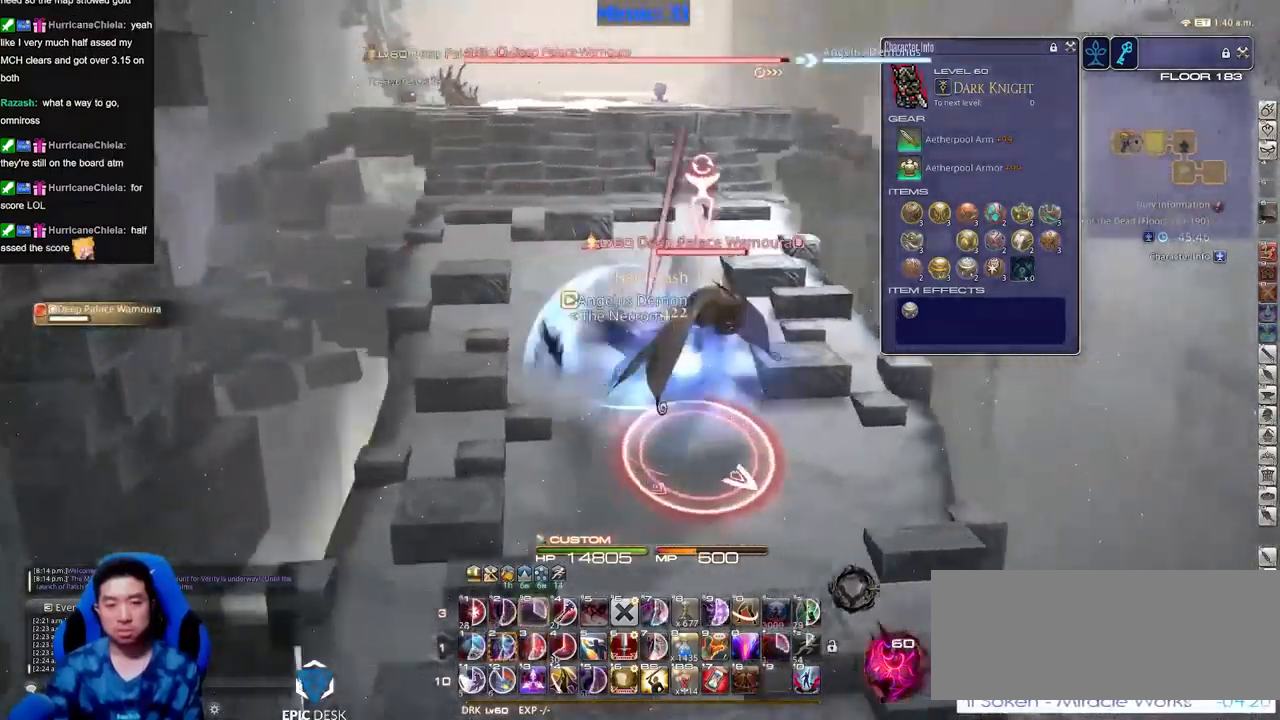
{"keys": ["a", "s"], "events": [[50, "rbracket", "up"], [50, "s", "down"], [150, "a", "up"], [201, "rbracket", "down"], [201, "s", "up"], [251, "rbracket", "up"], [334, "a", "down"], [434, "s", "down"]]}
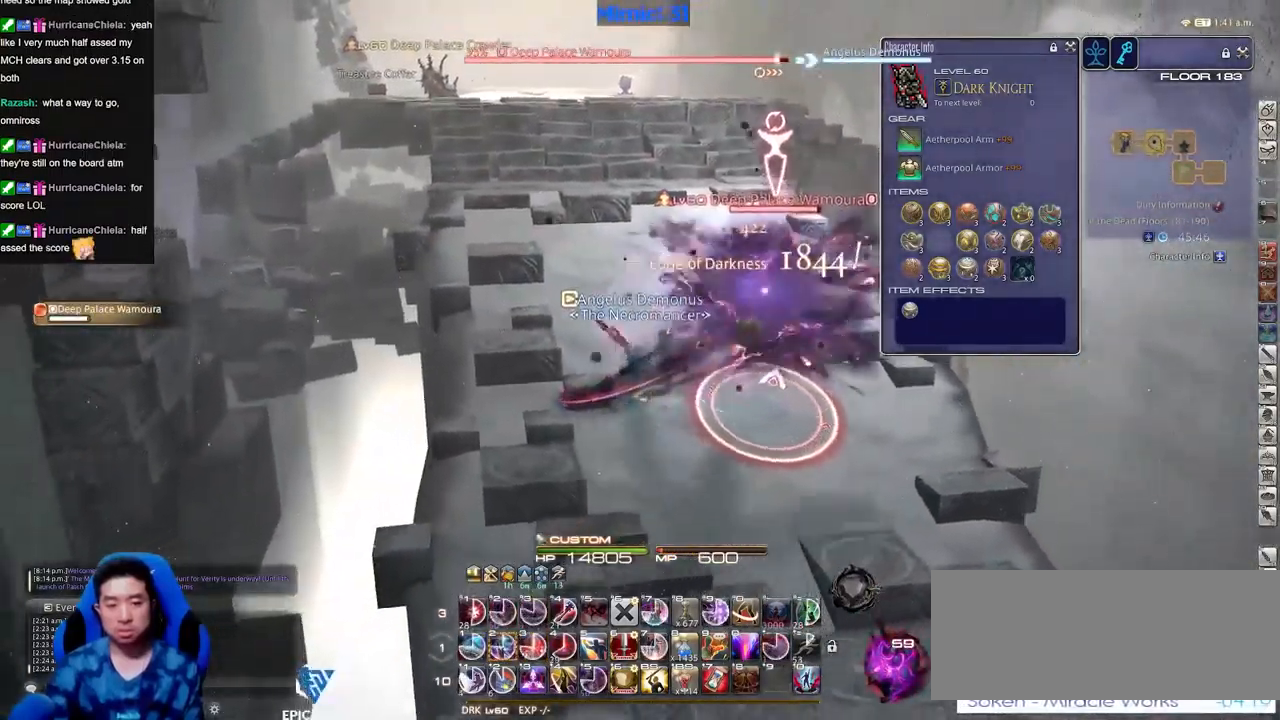
{"keys": [], "events": [[67, "a", "up"], [67, "s", "up"]]}
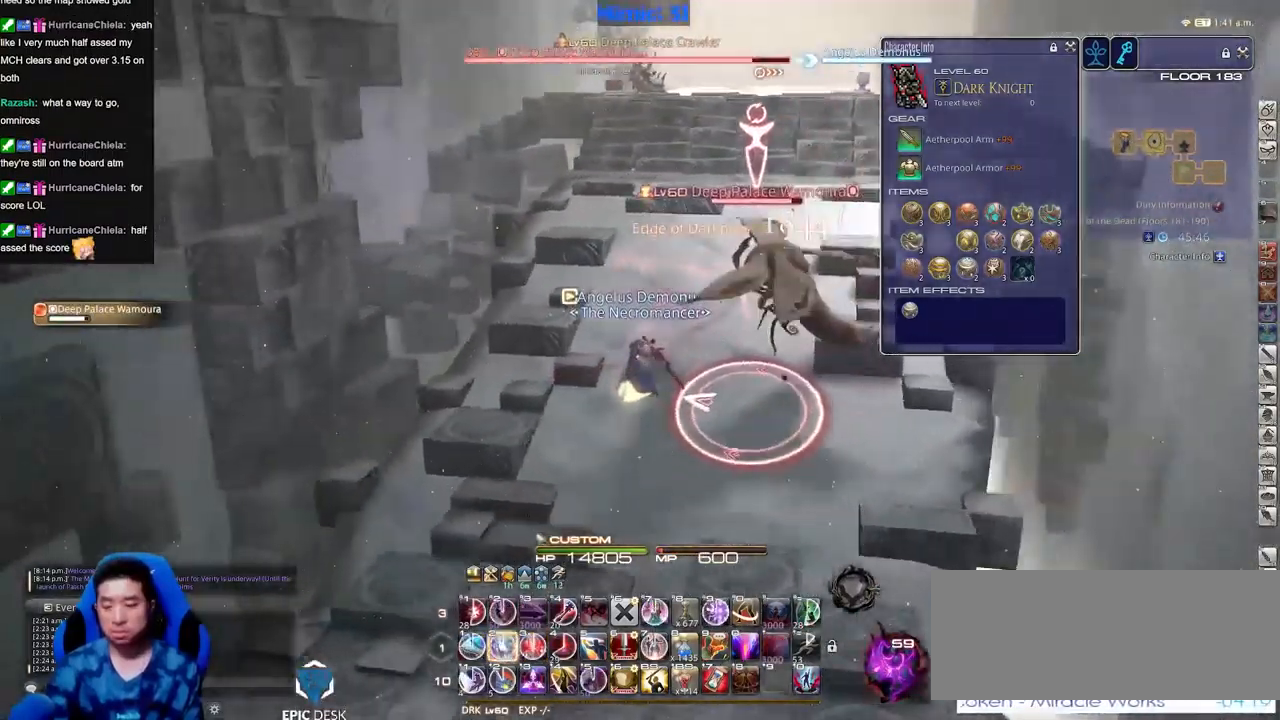
{"keys": [], "events": []}
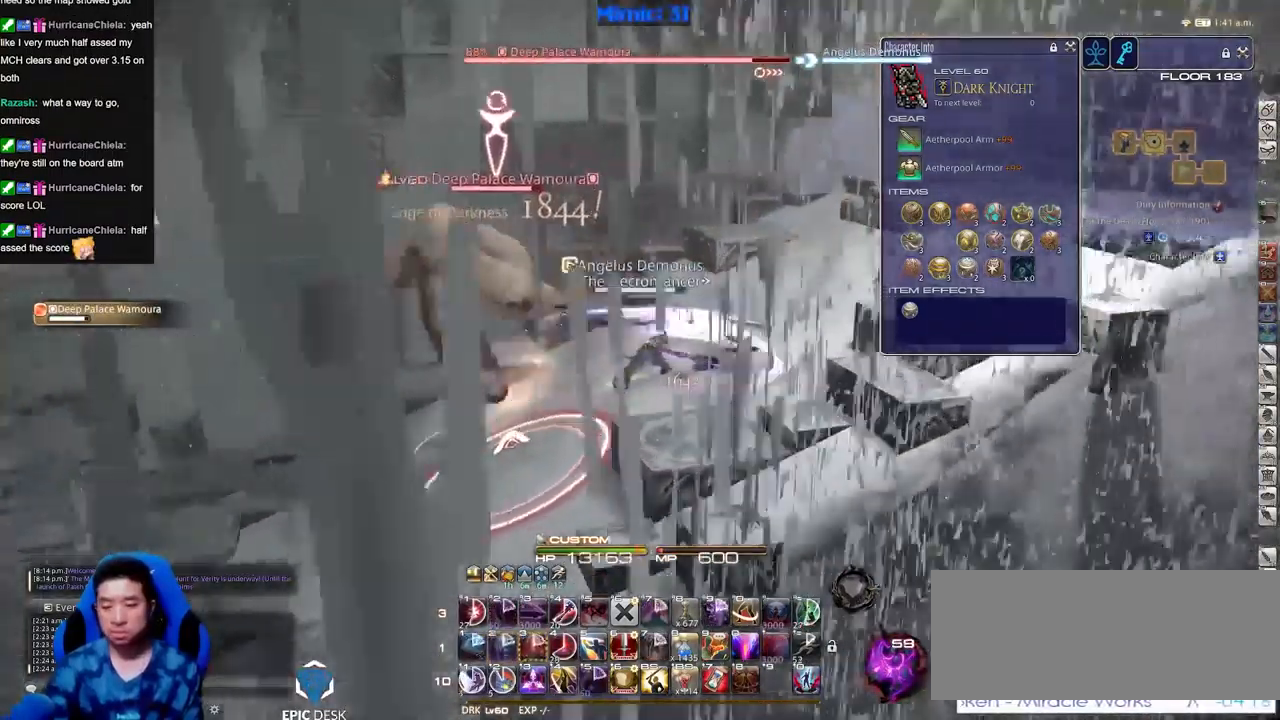
{"keys": ["a"], "events": [[250, "a", "down"]]}
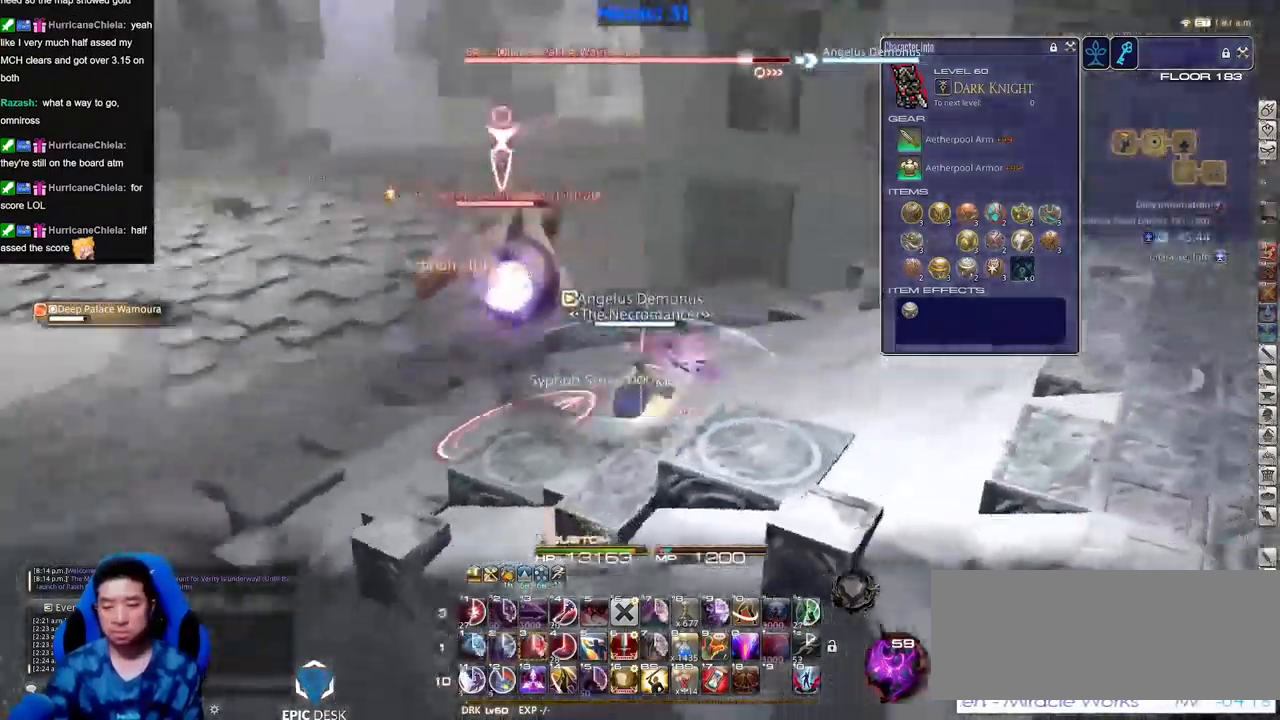
{"keys": ["a", "w"], "events": [[434, "w", "down"]]}